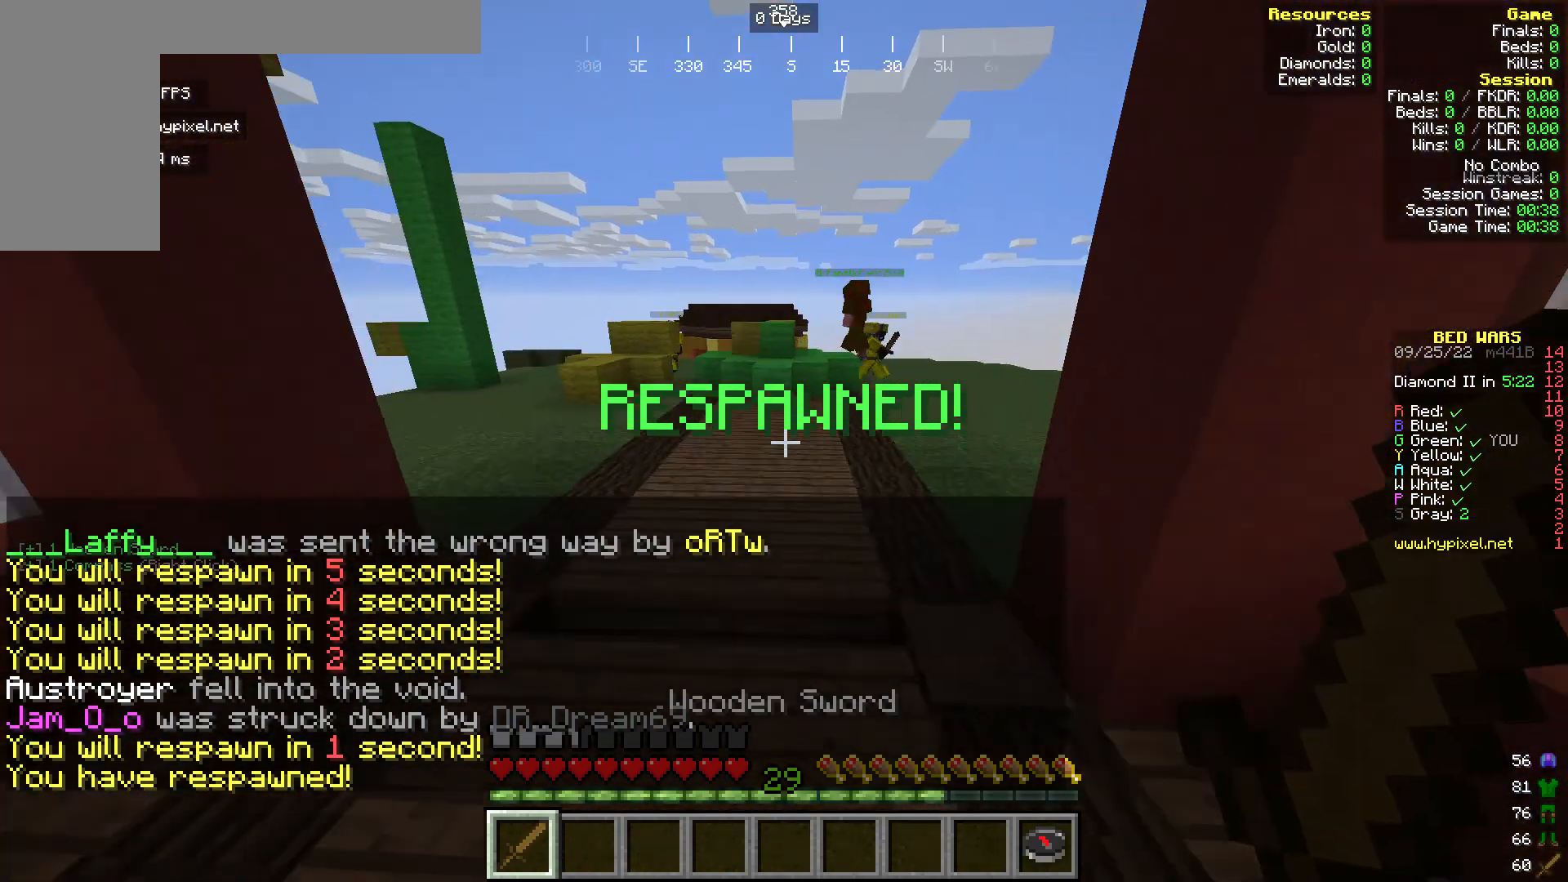
Gameplay with keyboard and mouse; each line is a JSON object with the keys and mouse buttons held at the frame after it. "events" lists presses ("down") and releases ("up") of "a", "d", "s", "w", "mouse_left" and "mouse_right" between this image and that frame as [ms after this image, input, new state], when the widget could be followed in between. "mouse_left", "mouse_right" = the "left", "right" buttons of the "mouse" list. No other keys are recorded. Fast repeated clicks can show as one long hold. Mouse movement is not recorded.
{"keys": ["w"], "mouse": [], "events": []}
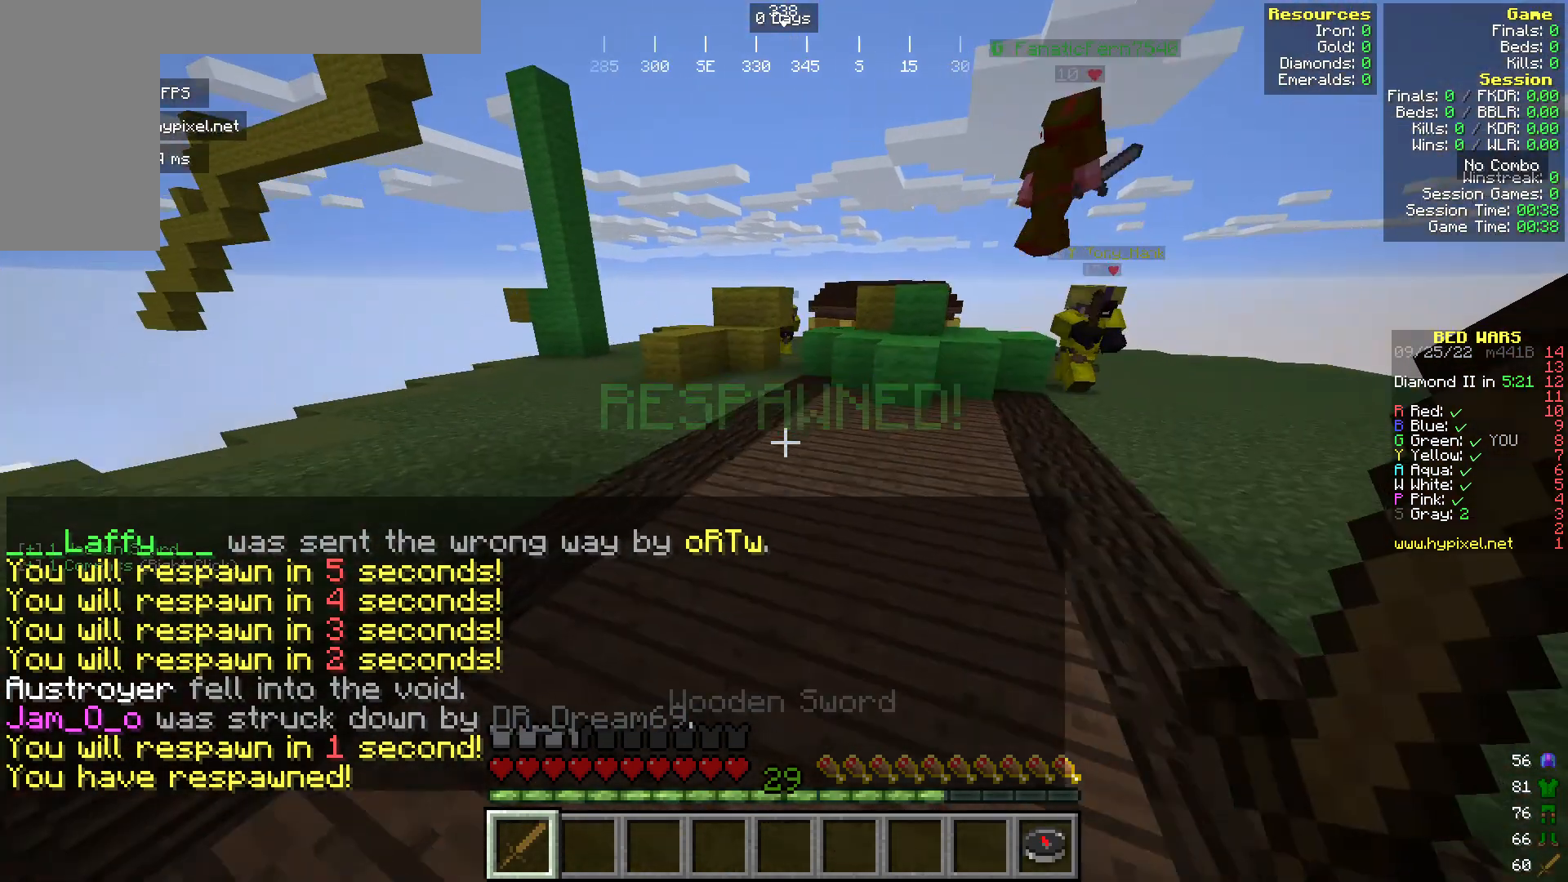
{"keys": ["w"], "mouse": [], "events": []}
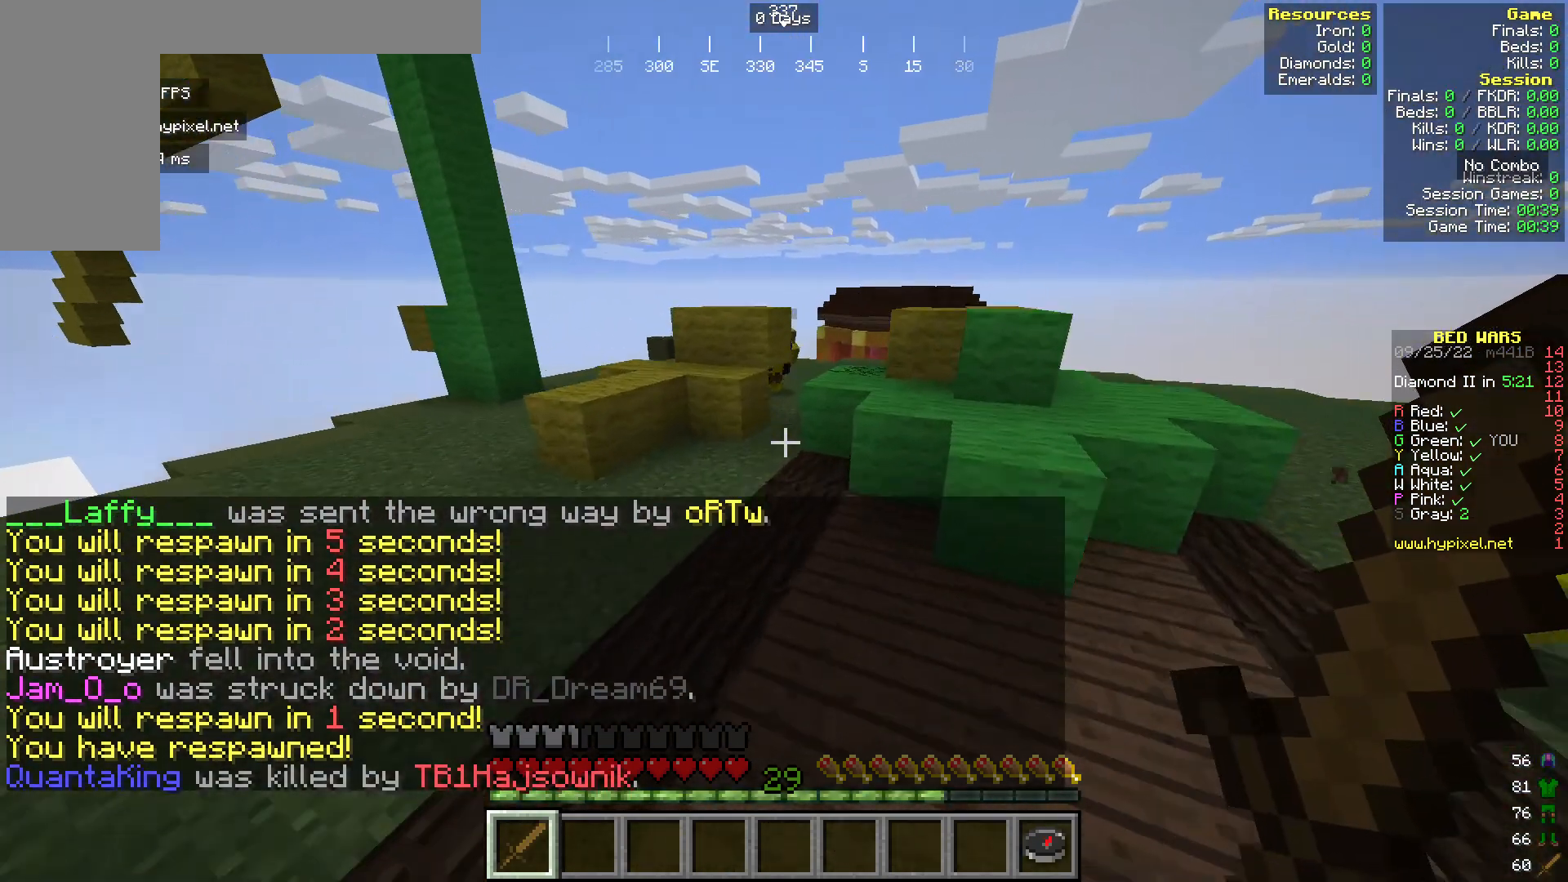
{"keys": ["w"], "mouse": [], "events": []}
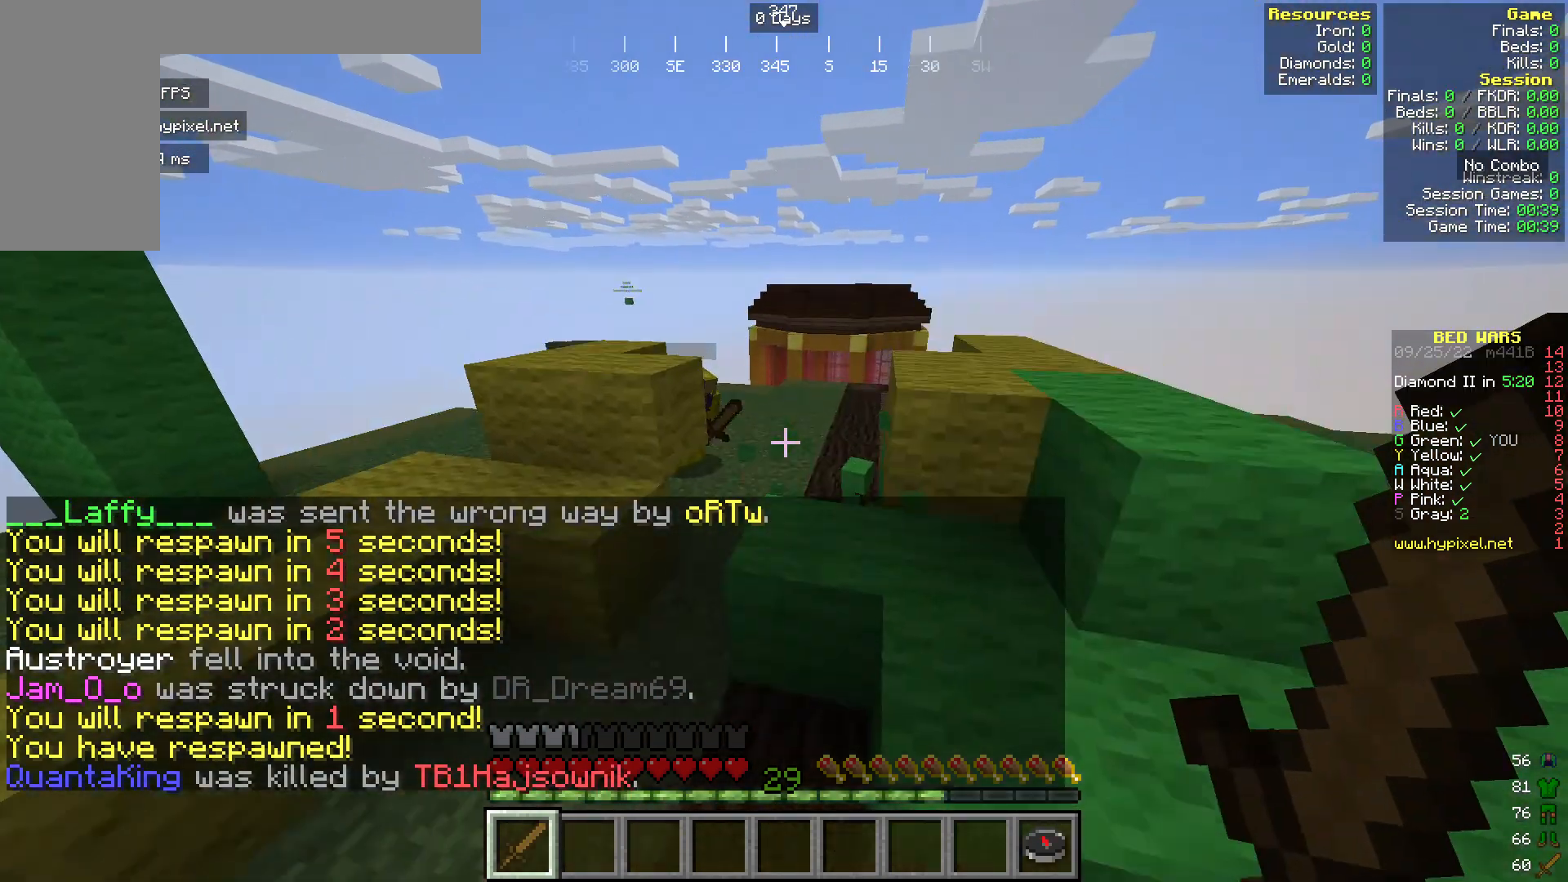
{"keys": ["w"], "mouse": [], "events": []}
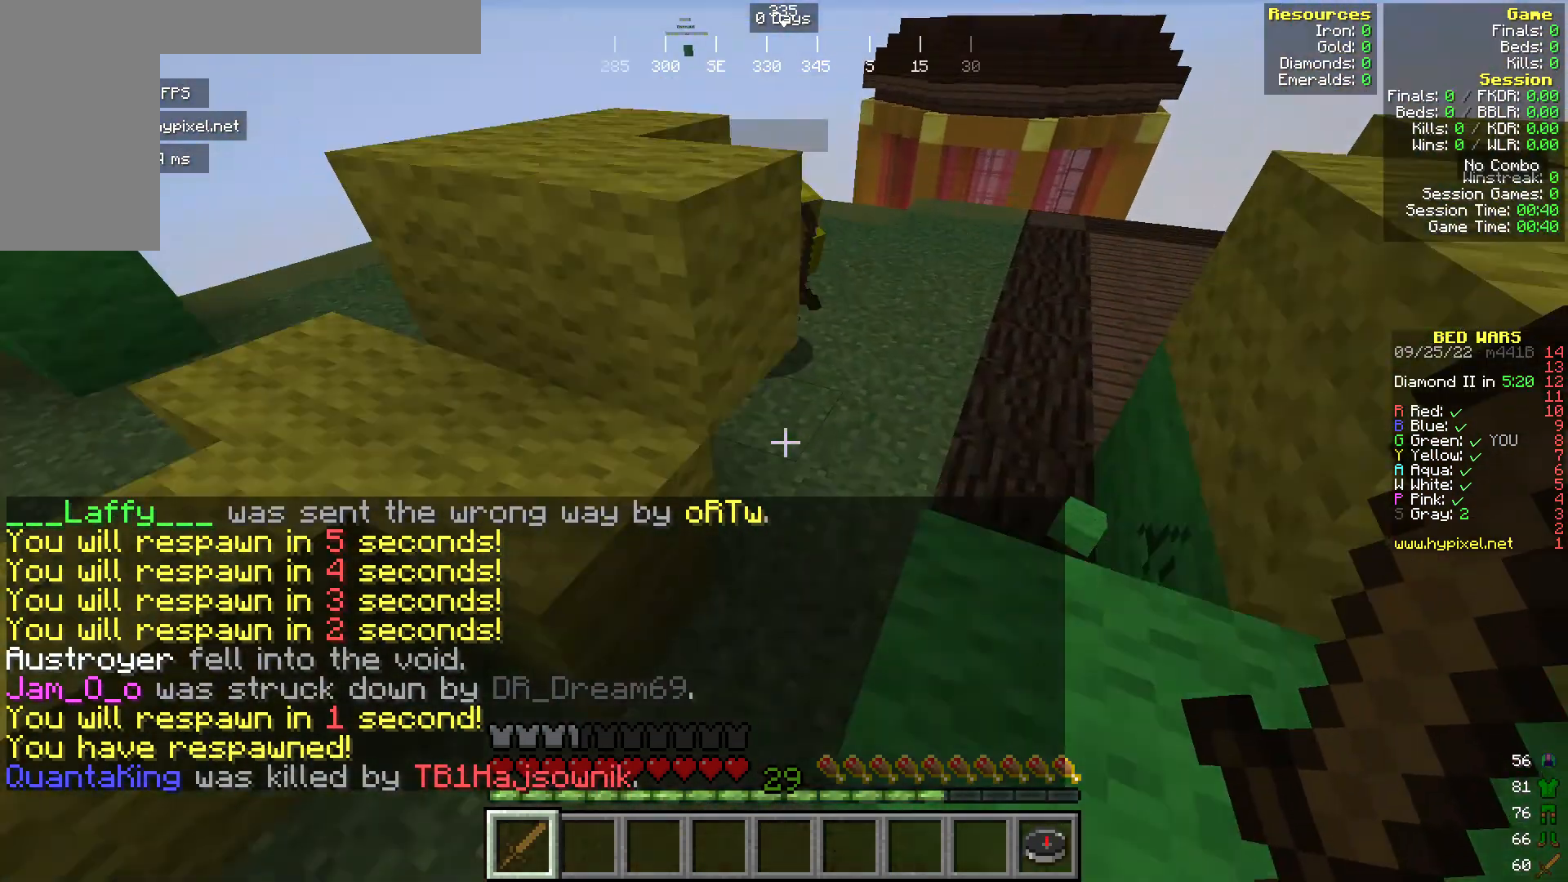
{"keys": ["w"], "mouse": [], "events": []}
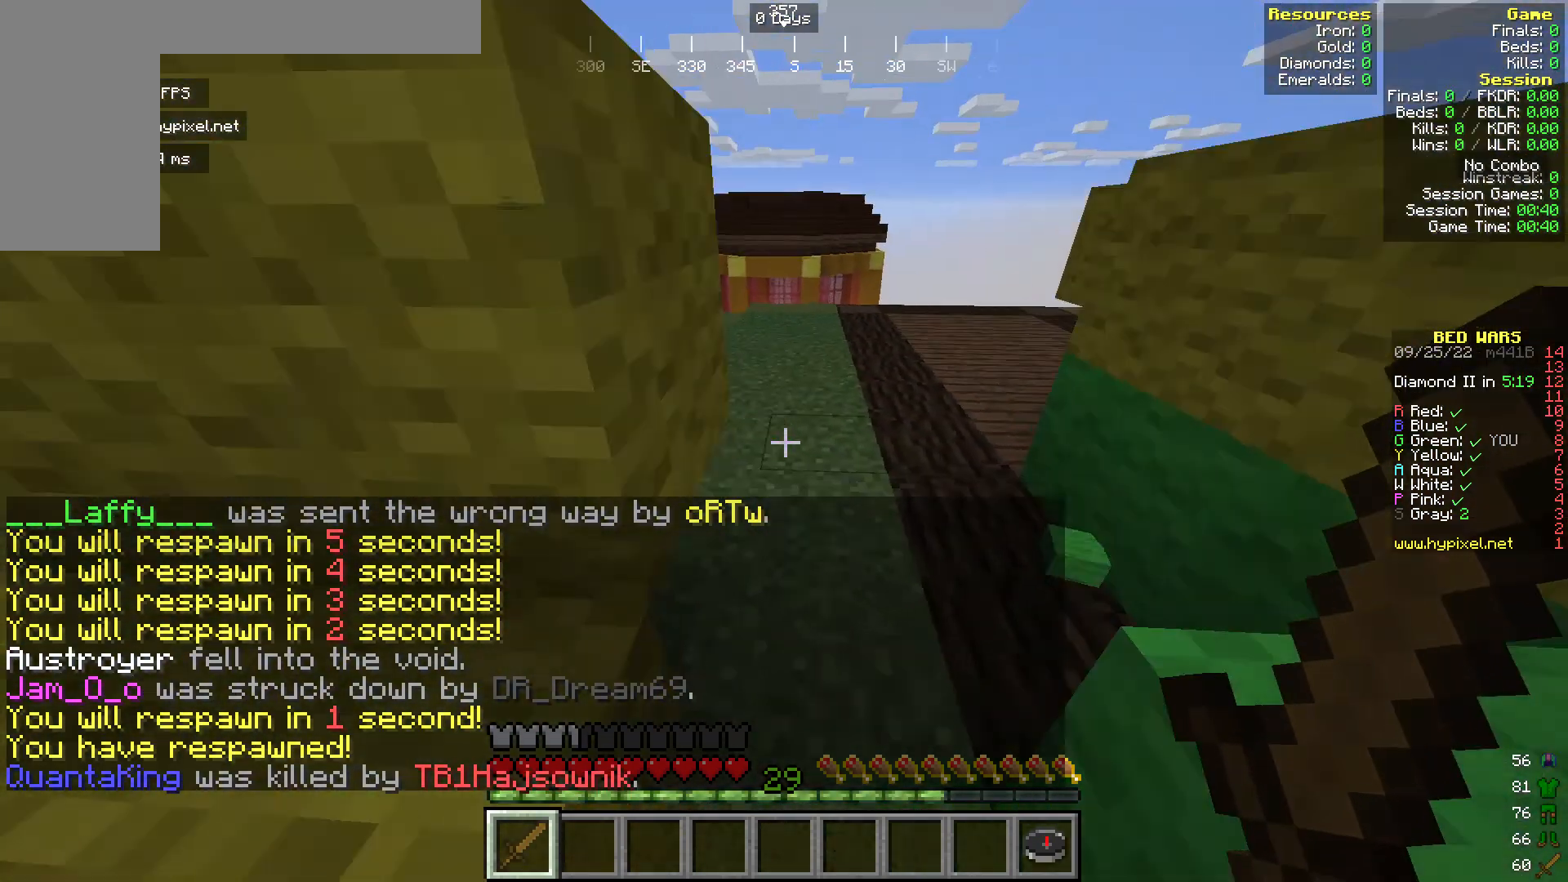
{"keys": [], "mouse": ["left"], "events": [[229, "mouse_left", "down"], [344, "w", "up"]]}
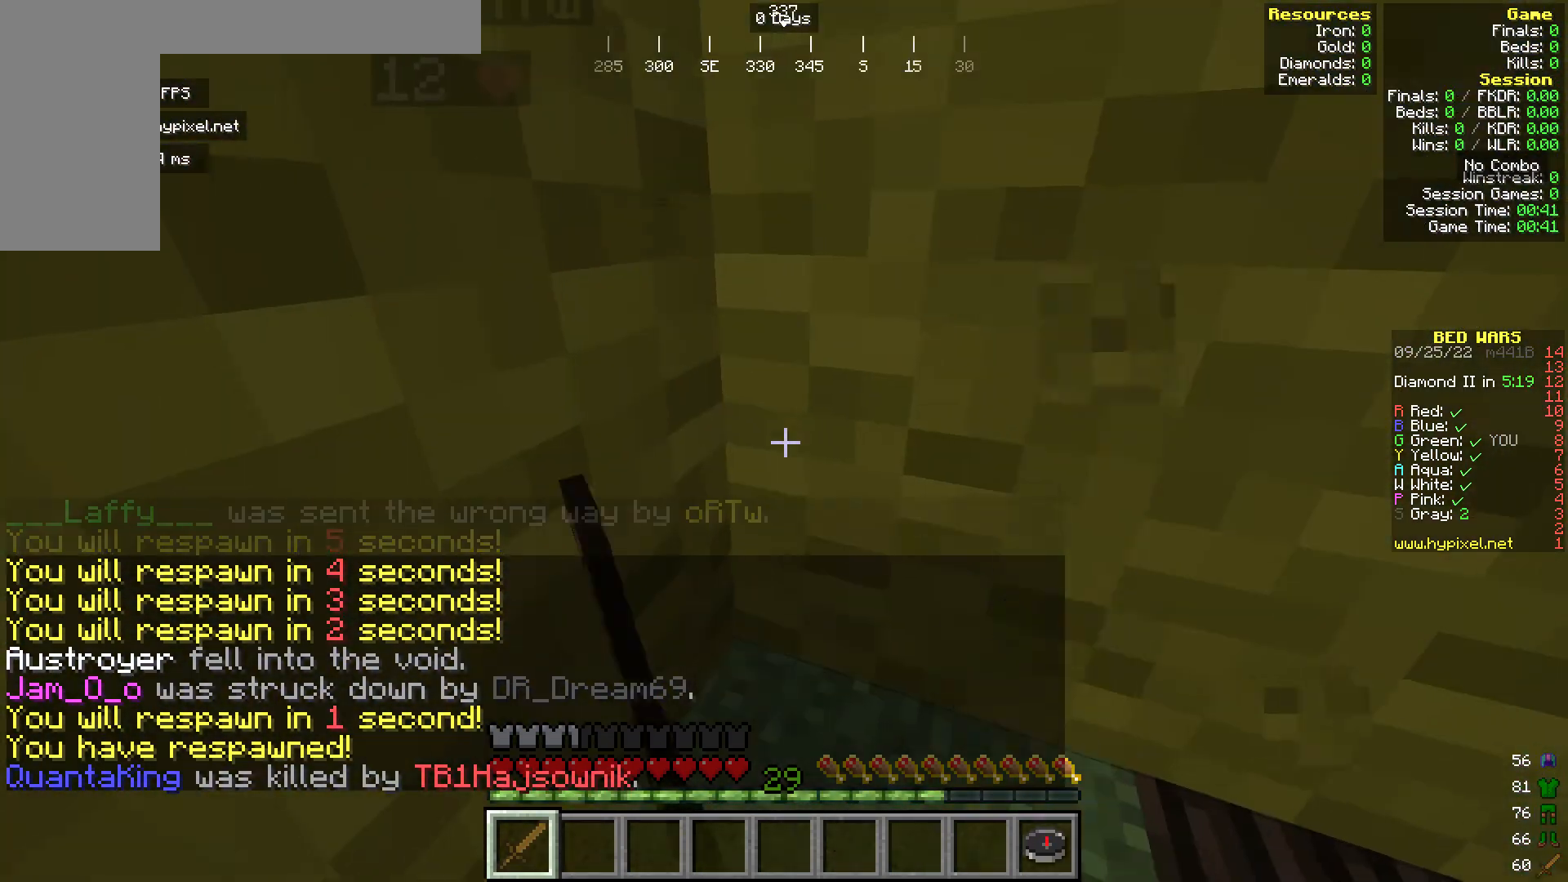
{"keys": ["s"], "mouse": ["left"], "events": [[267, "mouse_left", "up"], [382, "mouse_left", "down"], [497, "s", "down"]]}
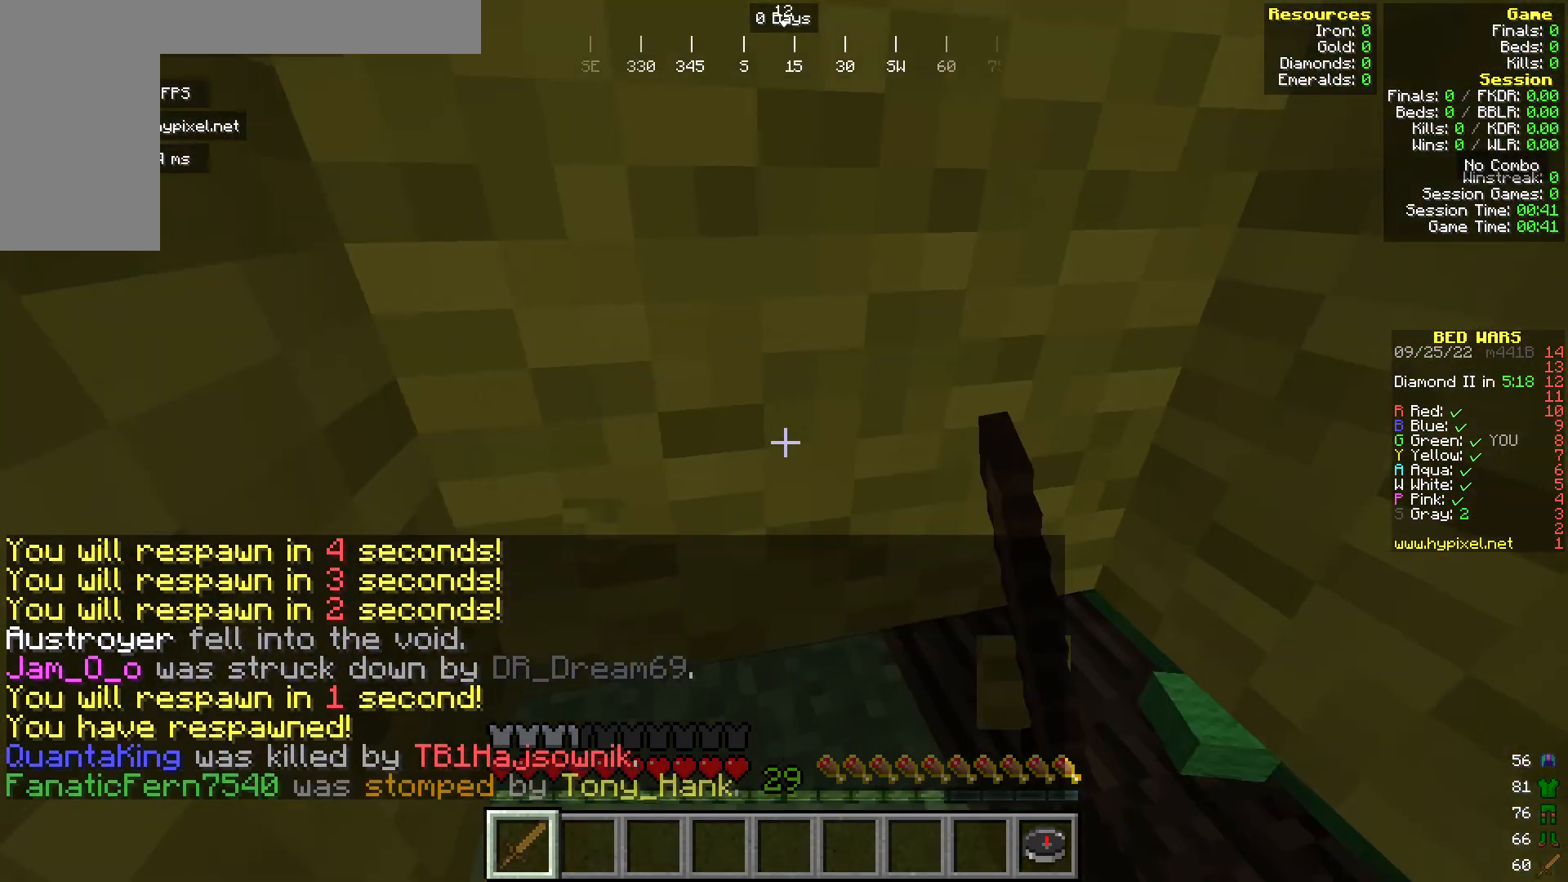
{"keys": ["w"], "mouse": ["left"], "events": [[191, "s", "up"], [267, "d", "down"], [305, "w", "down"], [496, "d", "up"]]}
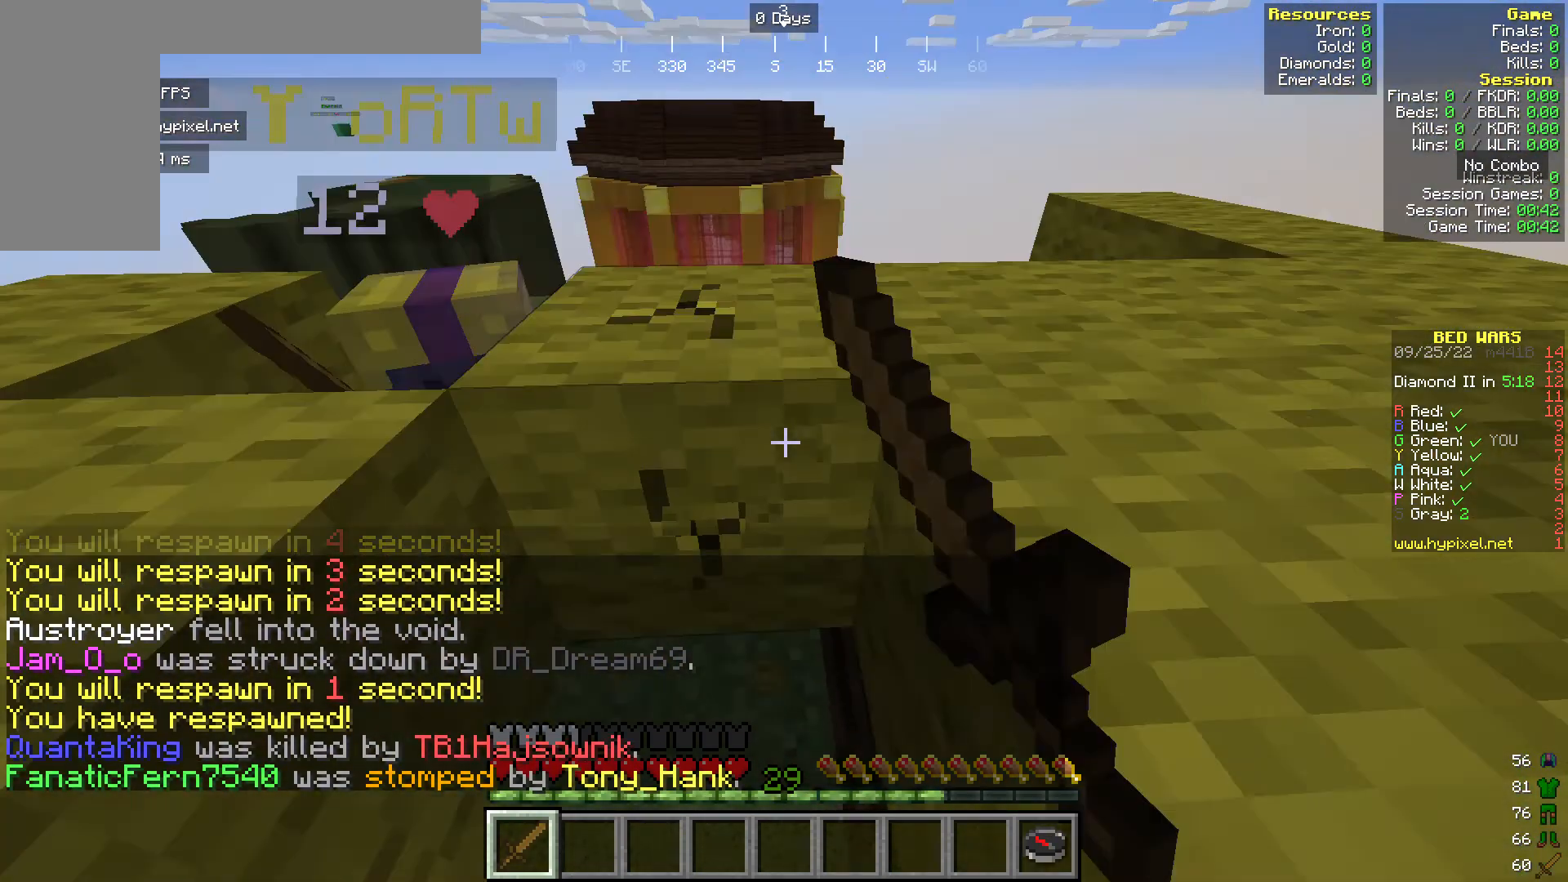
{"keys": ["w"], "mouse": ["left"], "events": [[115, "d", "down"], [115, "w", "up"], [306, "w", "down"], [344, "d", "up"], [344, "mouse_left", "up"], [459, "mouse_left", "down"]]}
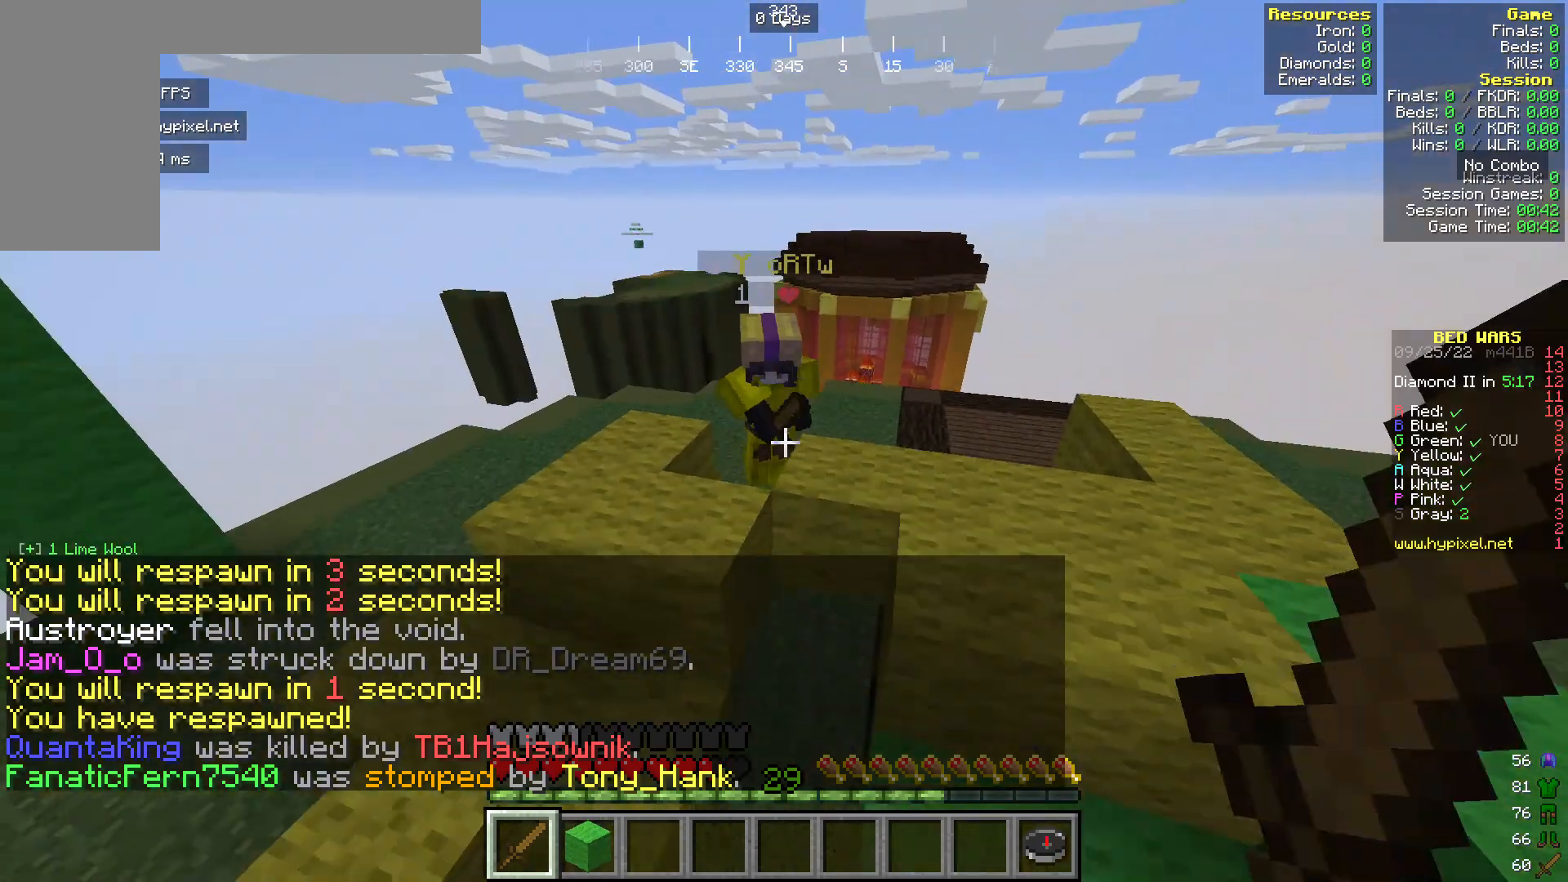
{"keys": ["s"], "mouse": [], "events": [[77, "mouse_left", "up"], [229, "s", "down"], [229, "w", "up"]]}
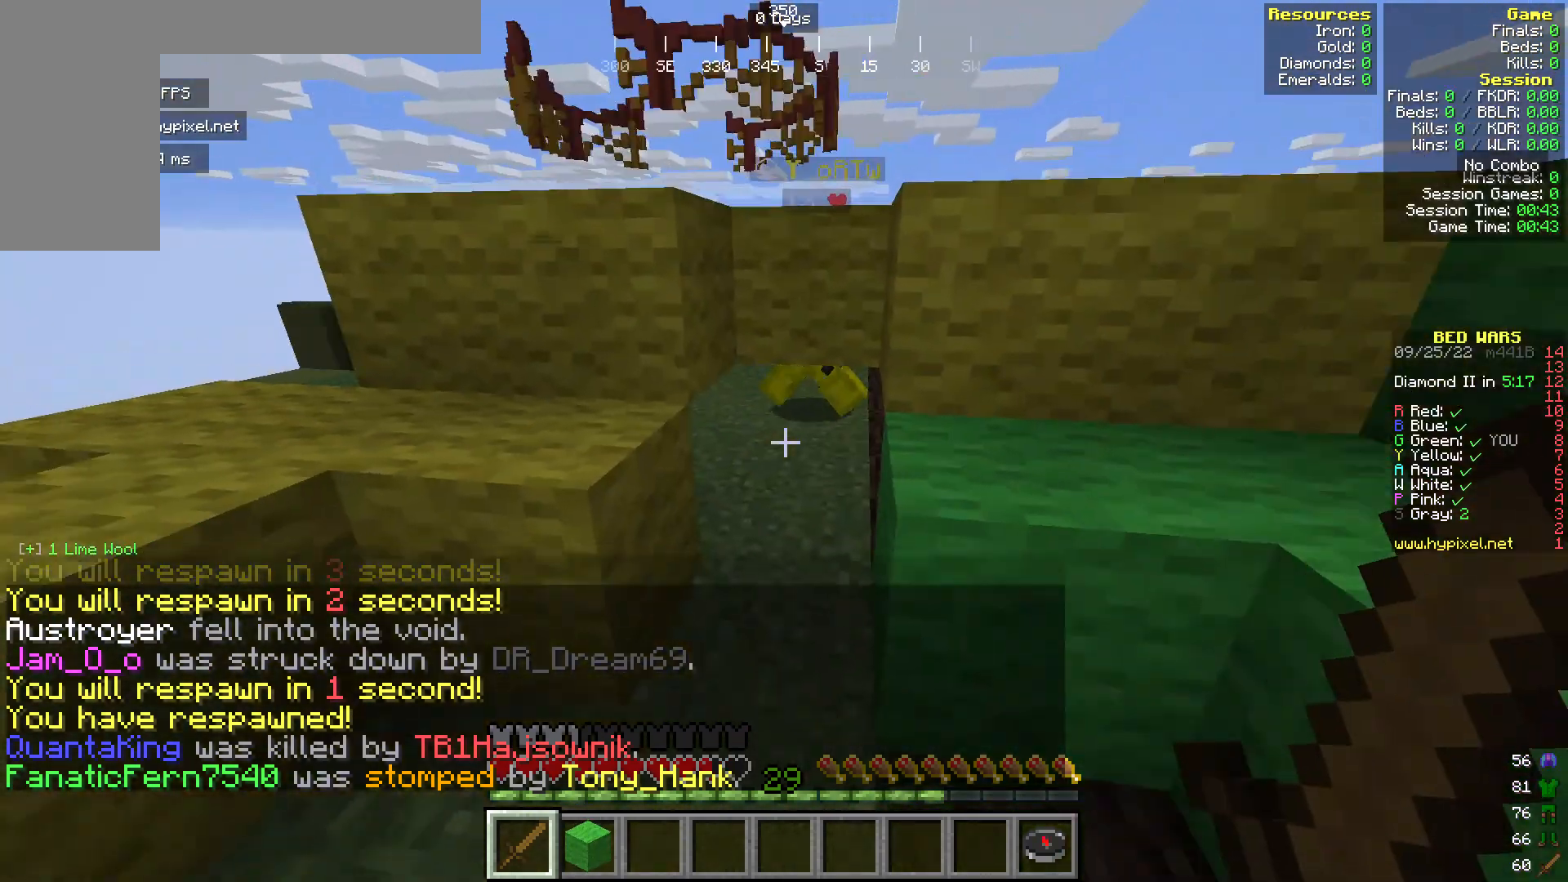
{"keys": [], "mouse": [], "events": [[306, "s", "up"], [344, "w", "down"], [458, "w", "up"]]}
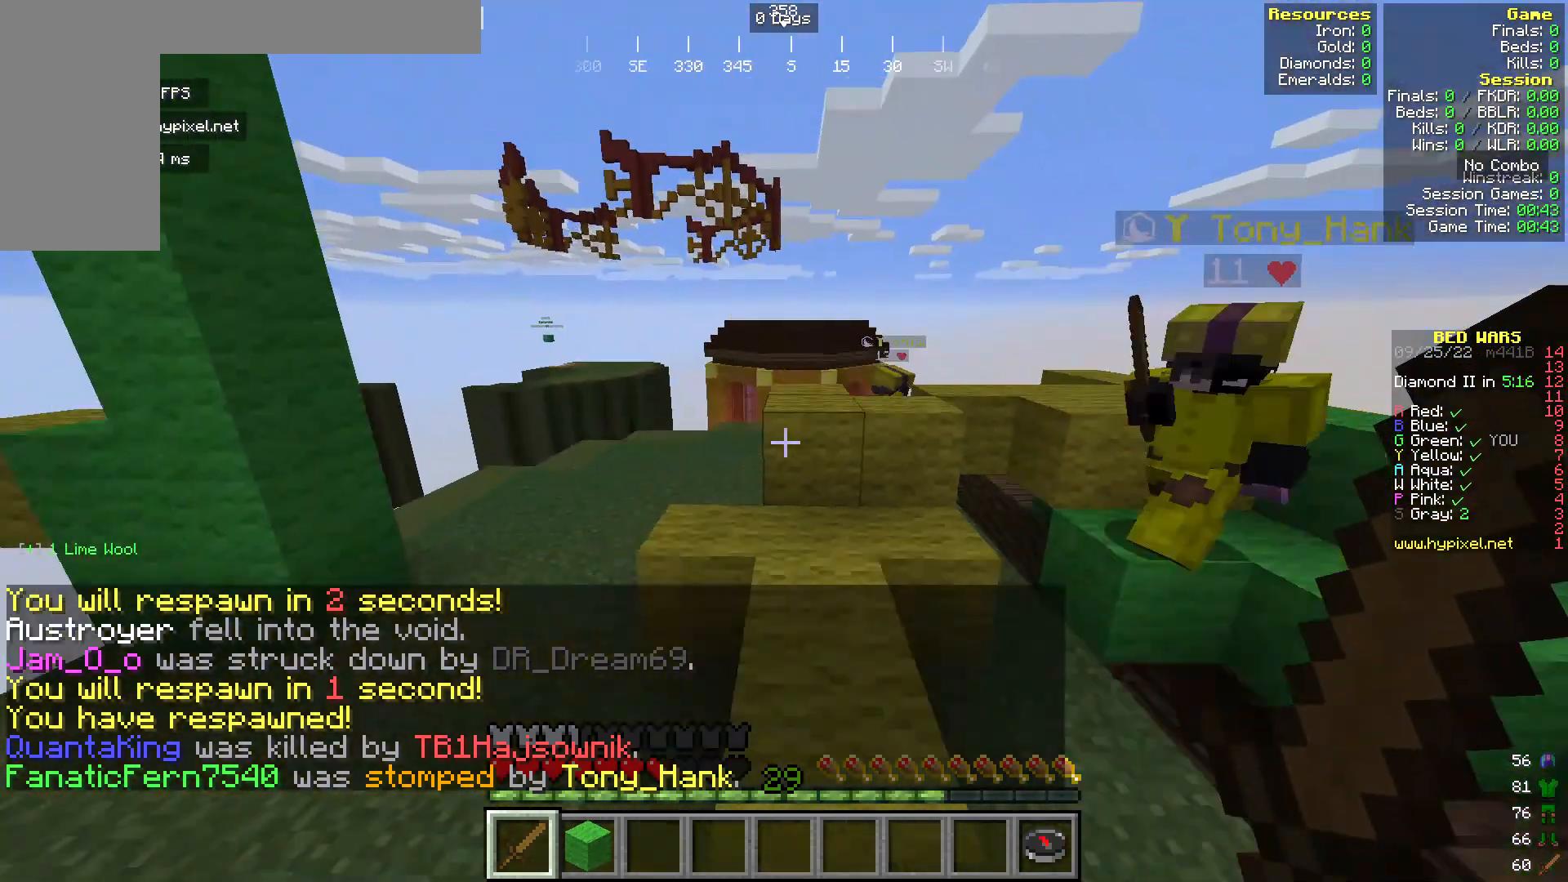
{"keys": ["w"], "mouse": [], "events": [[229, "w", "down"]]}
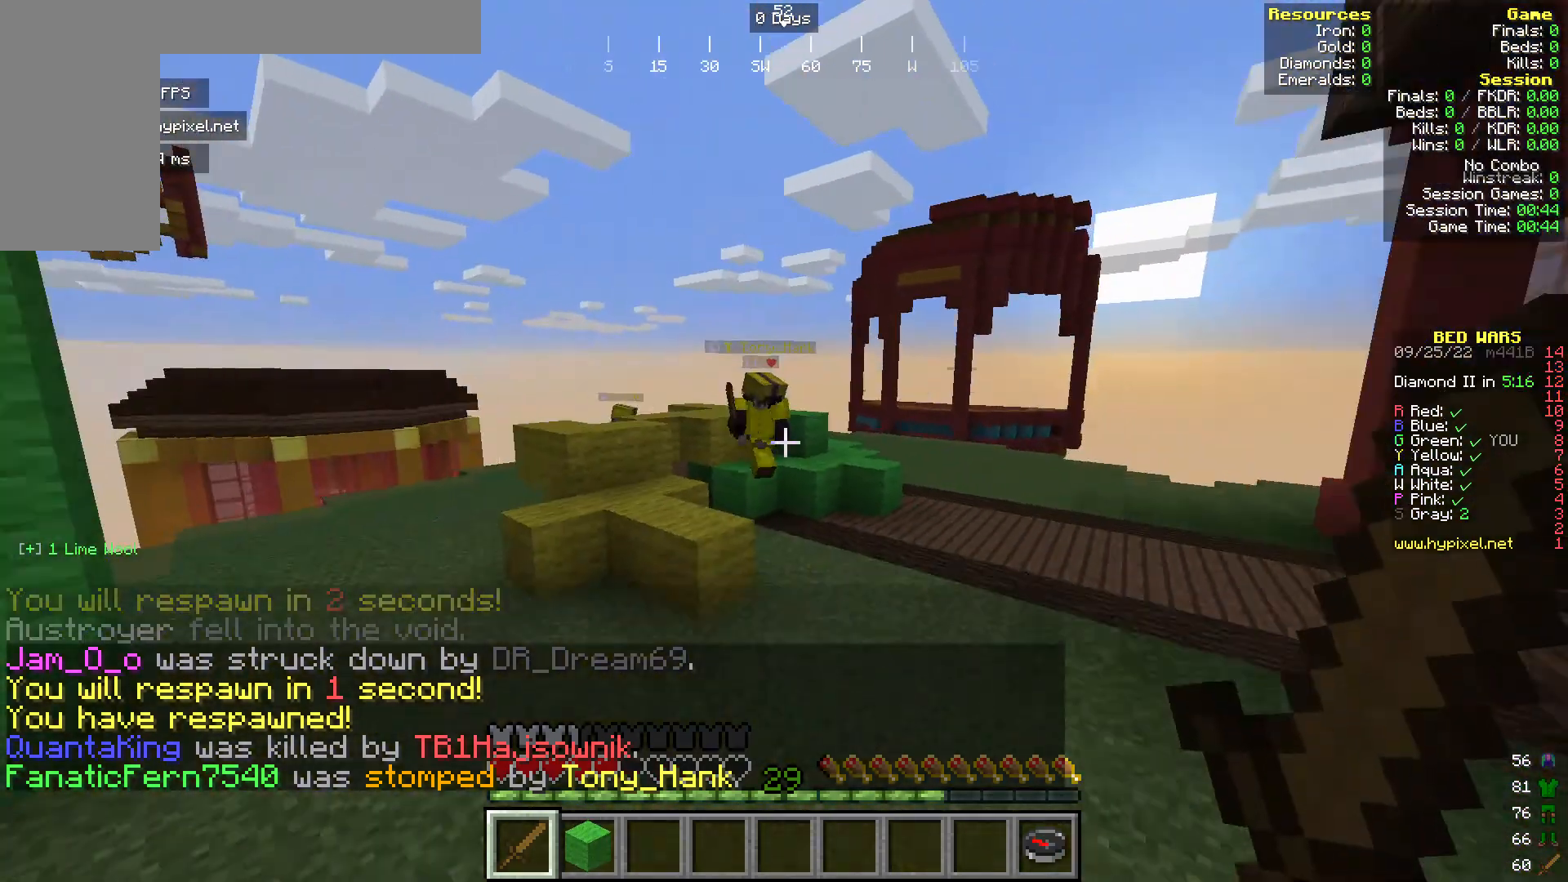
{"keys": ["w"], "mouse": [], "events": [[306, "w", "up"], [459, "w", "down"]]}
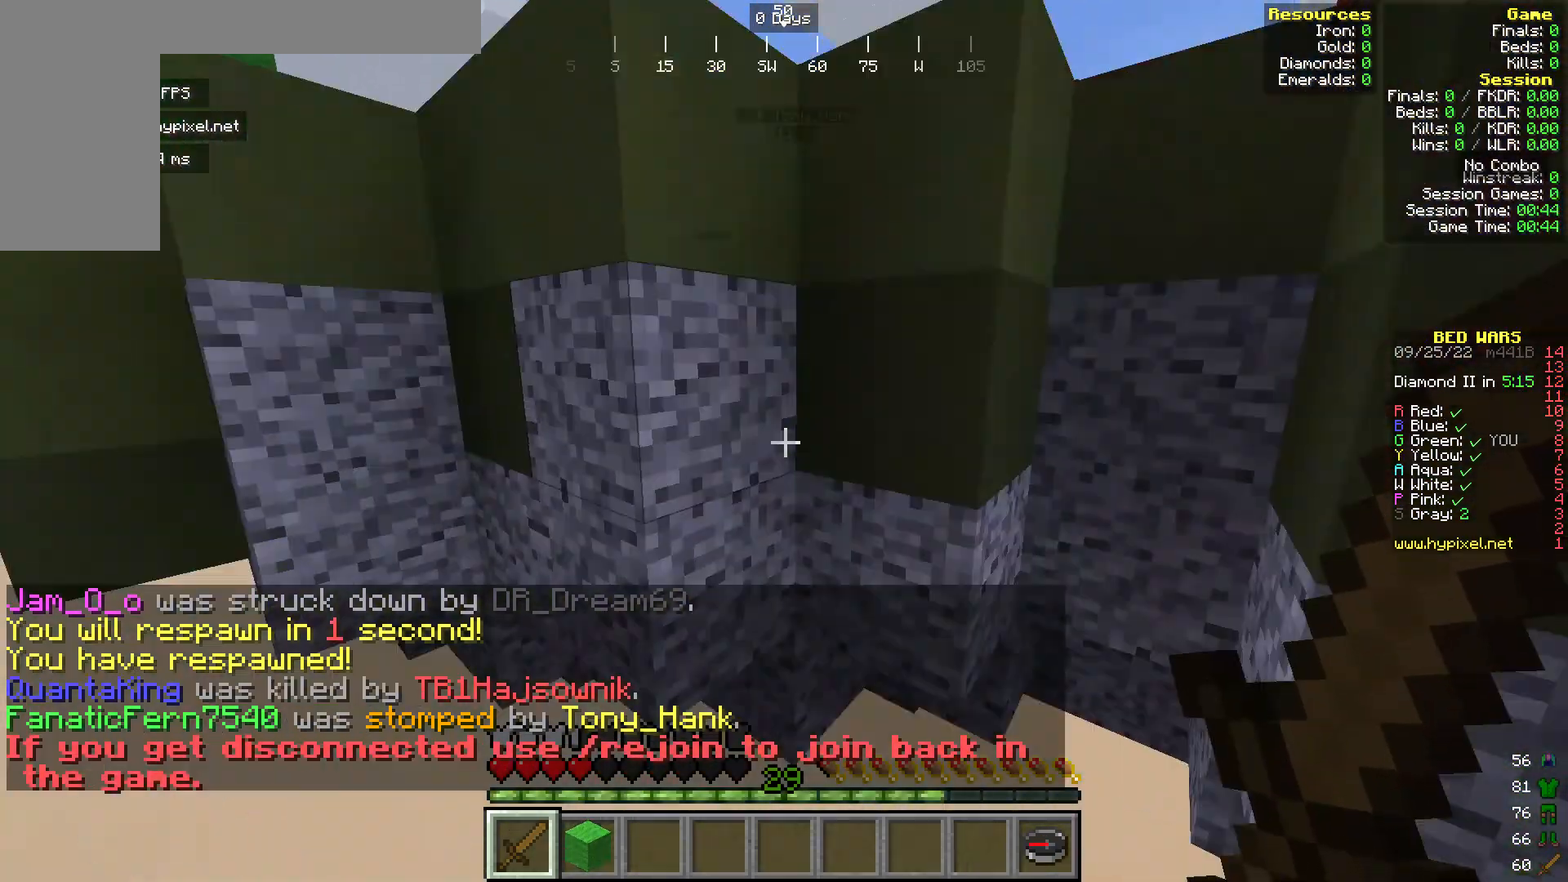
{"keys": [], "mouse": ["left"], "events": [[77, "w", "up"], [421, "mouse_left", "down"]]}
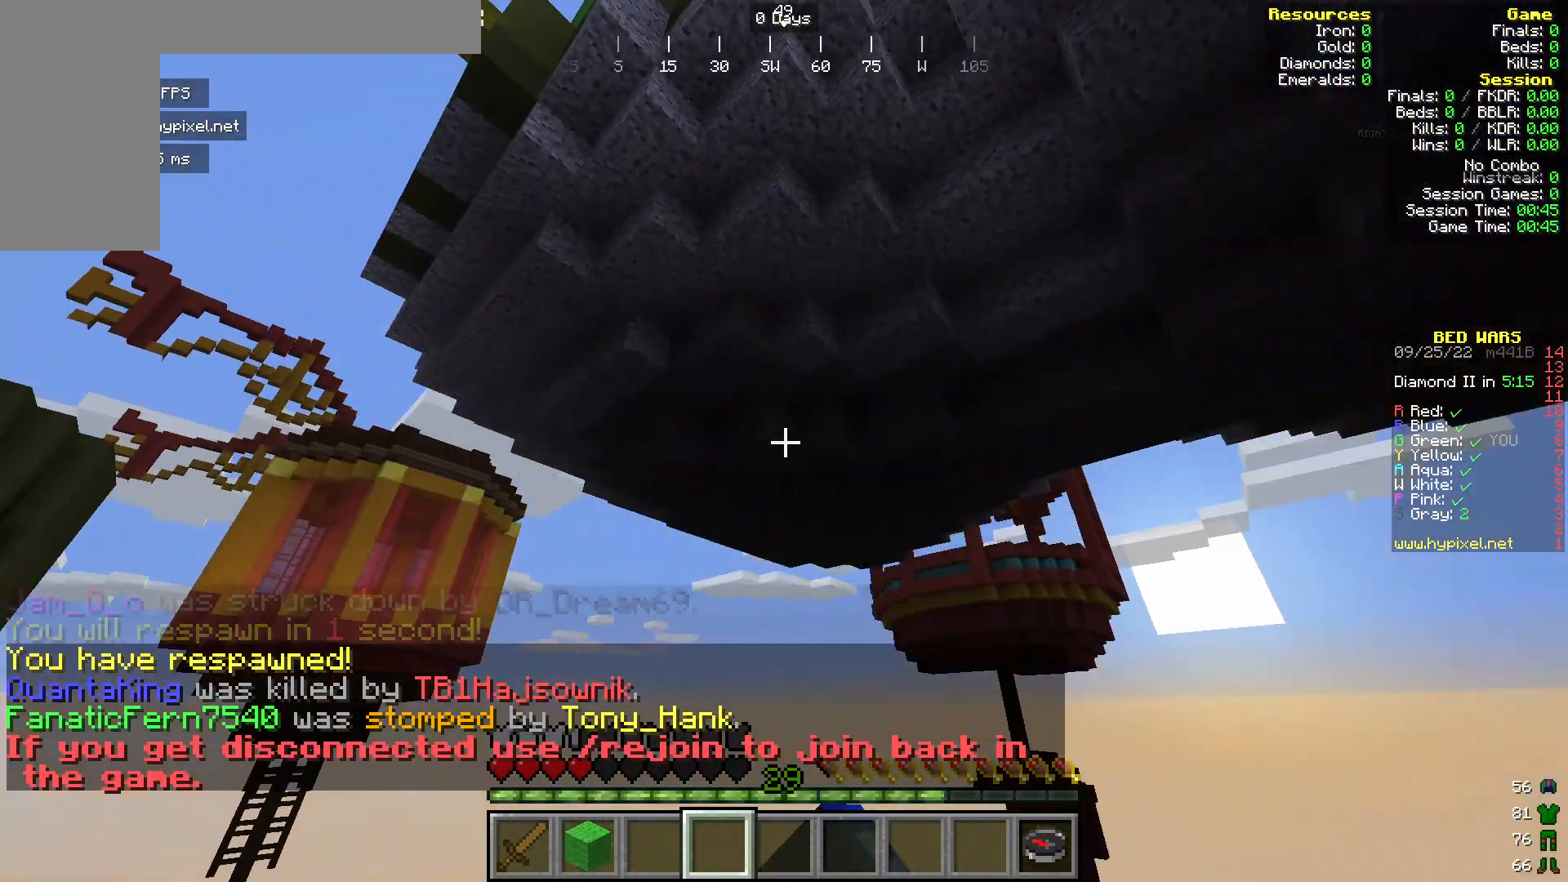
{"keys": [], "mouse": ["left"], "events": [[115, "mouse_left", "up"], [191, "mouse_left", "down"], [306, "mouse_left", "up"], [497, "mouse_left", "down"]]}
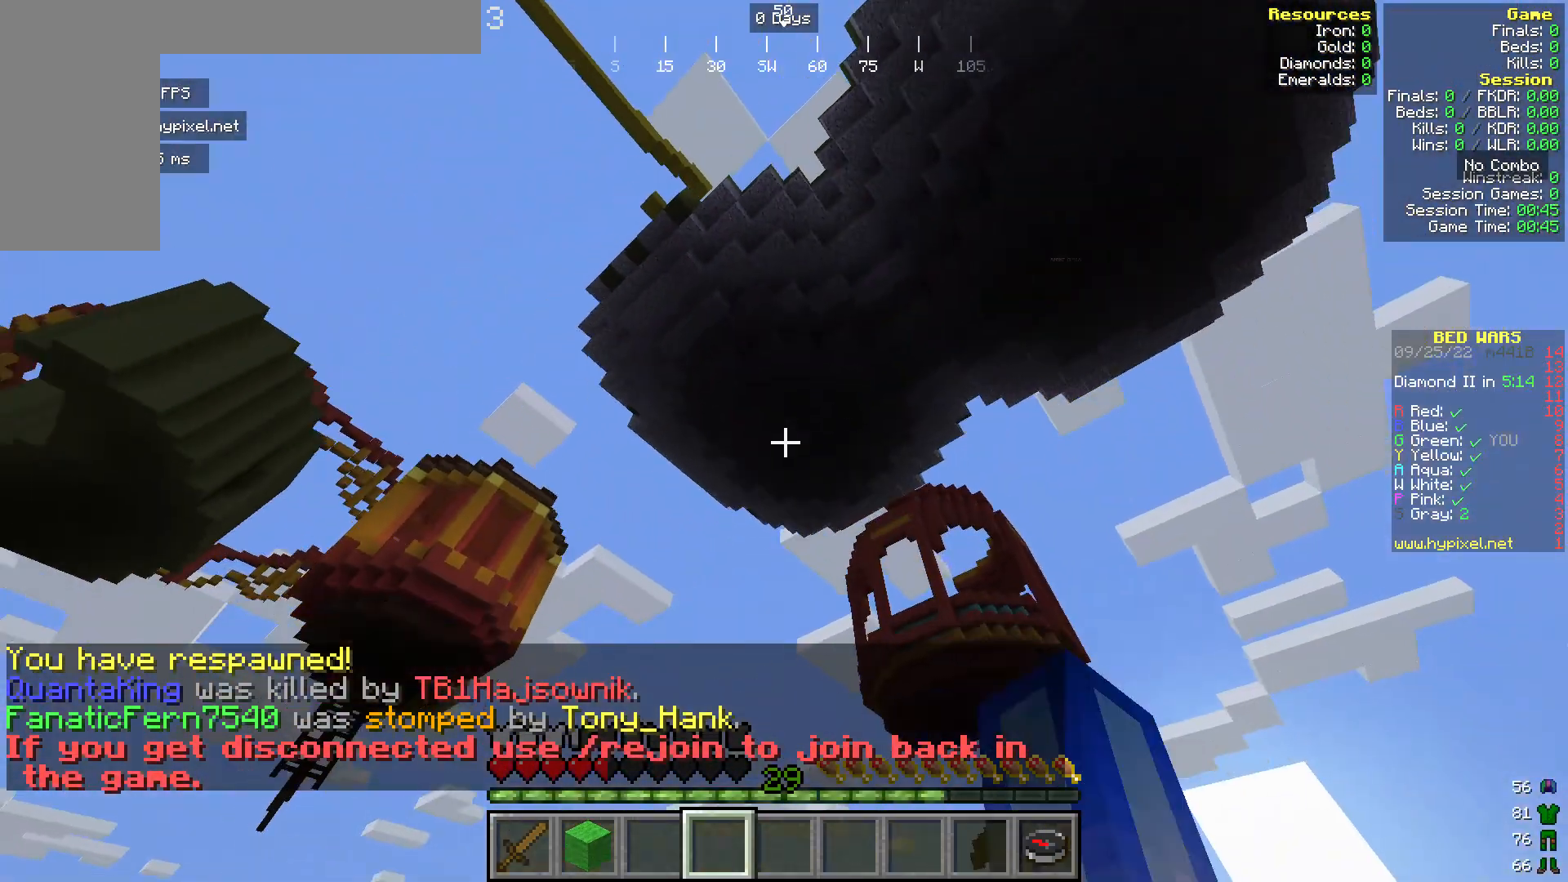
{"keys": [], "mouse": [], "events": [[76, "mouse_left", "up"]]}
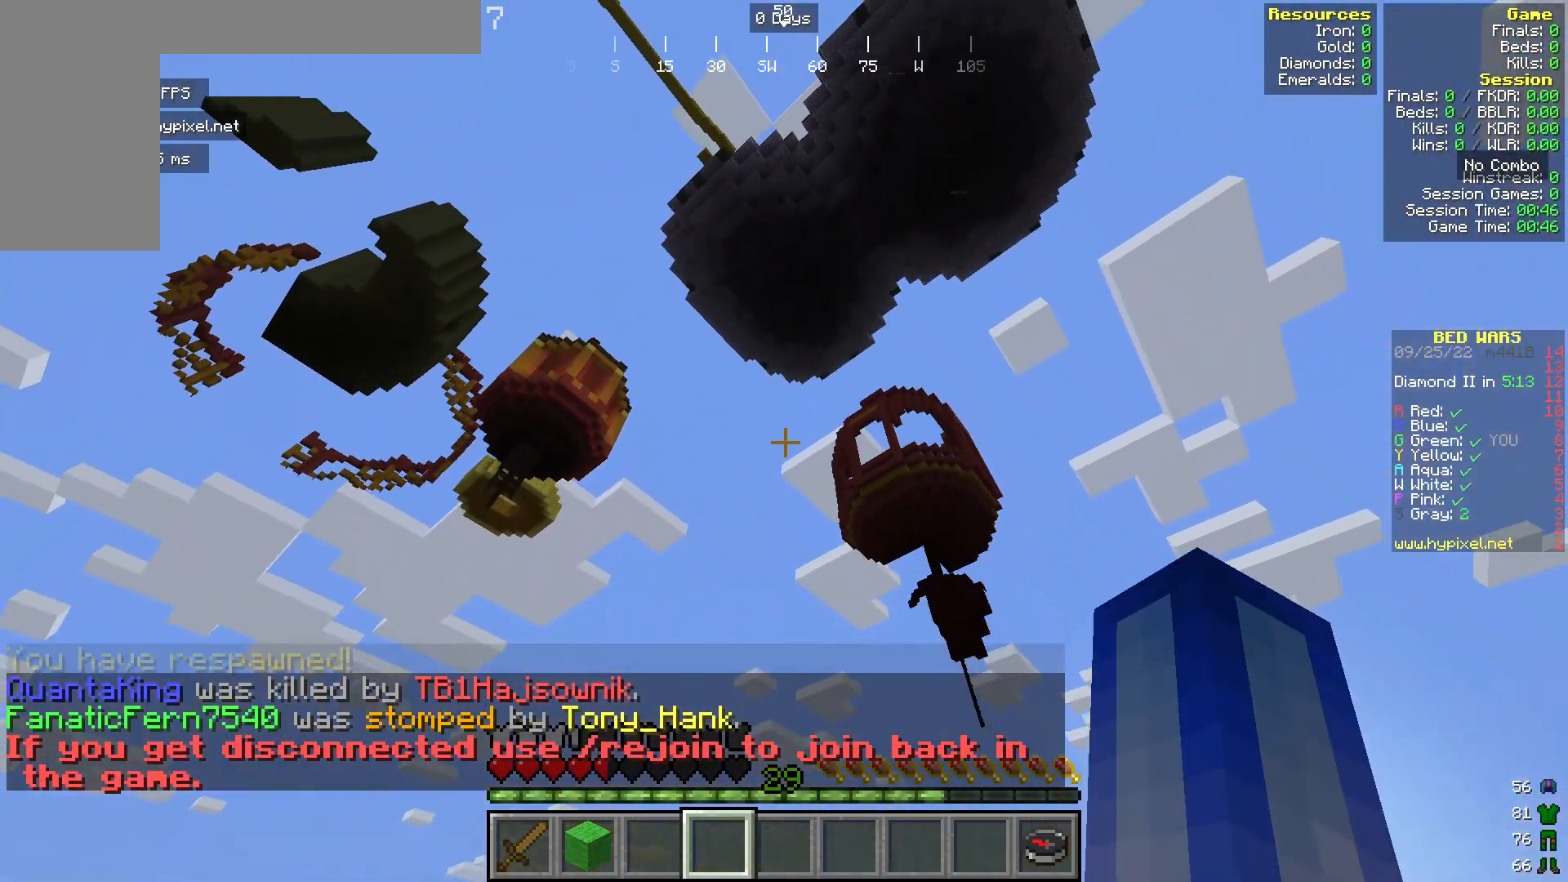
{"keys": [], "mouse": [], "events": []}
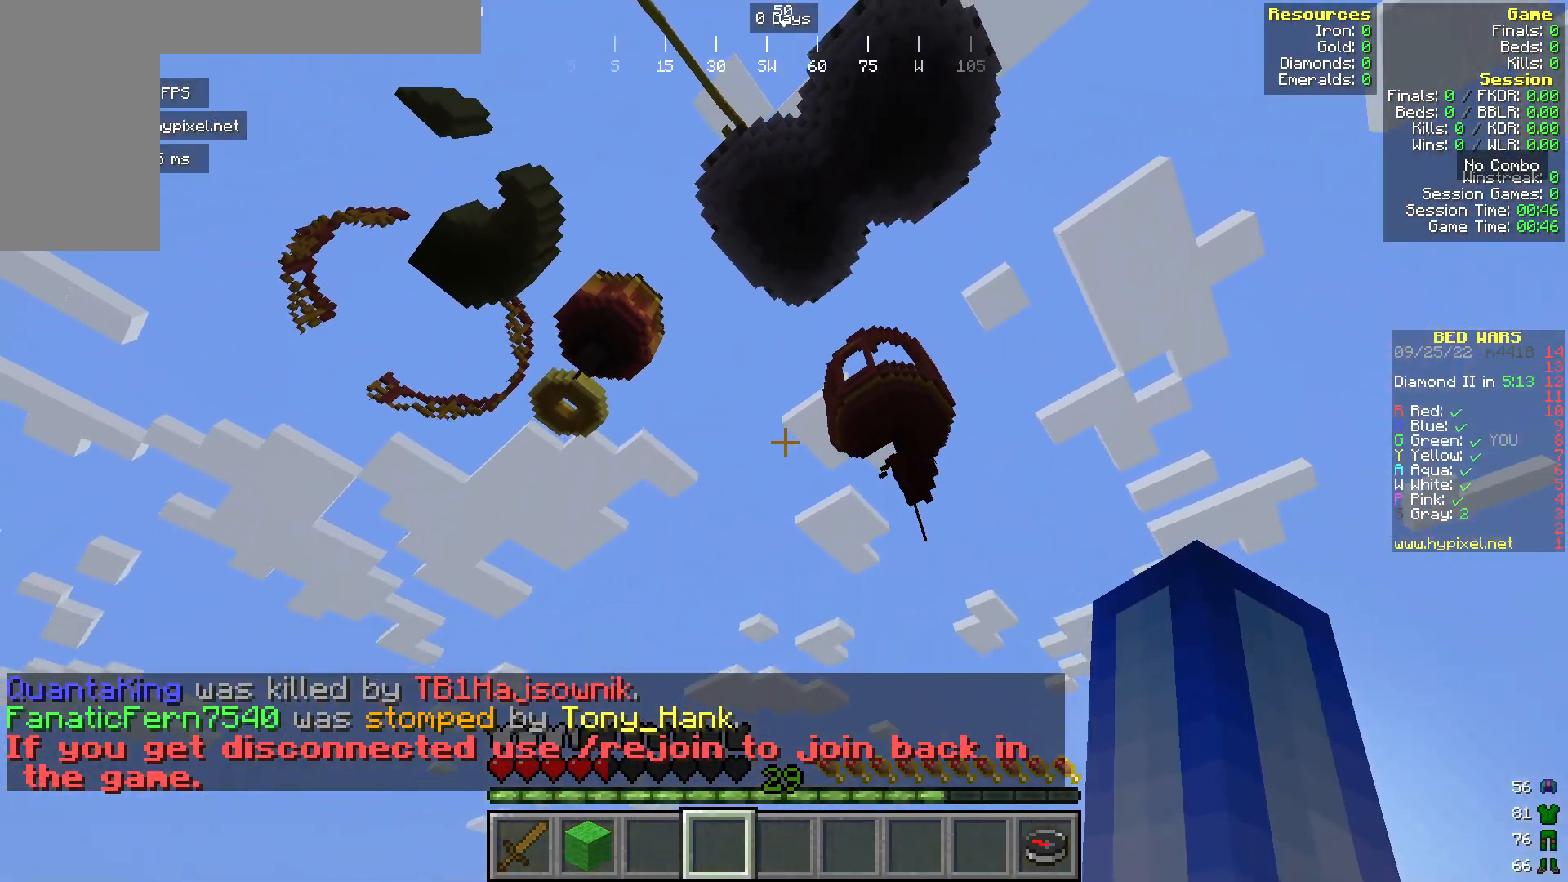
{"keys": [], "mouse": [], "events": []}
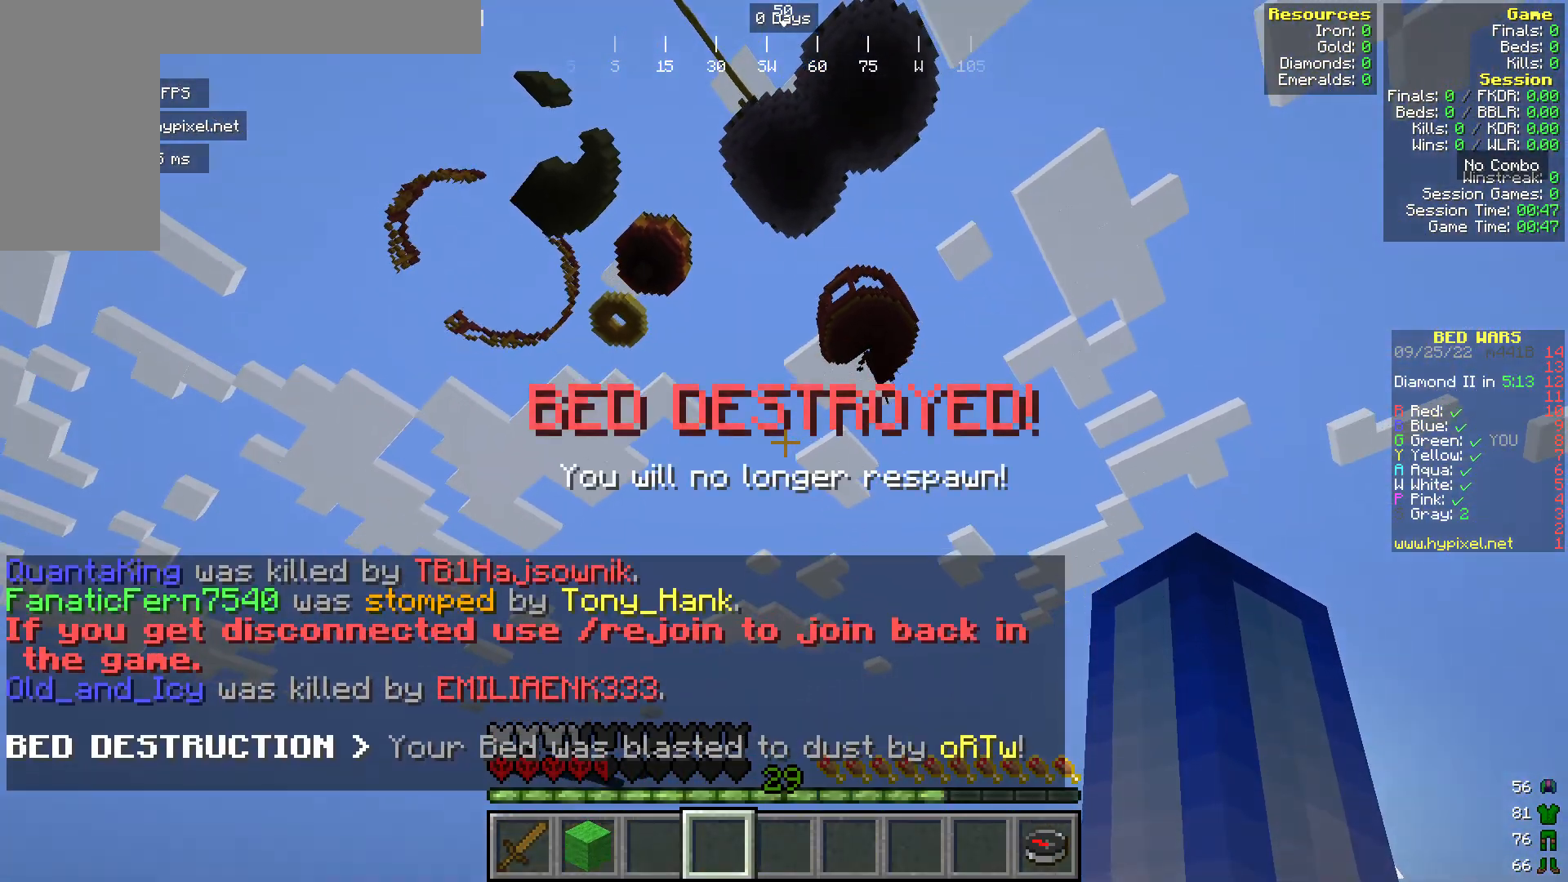
{"keys": [], "mouse": [], "events": []}
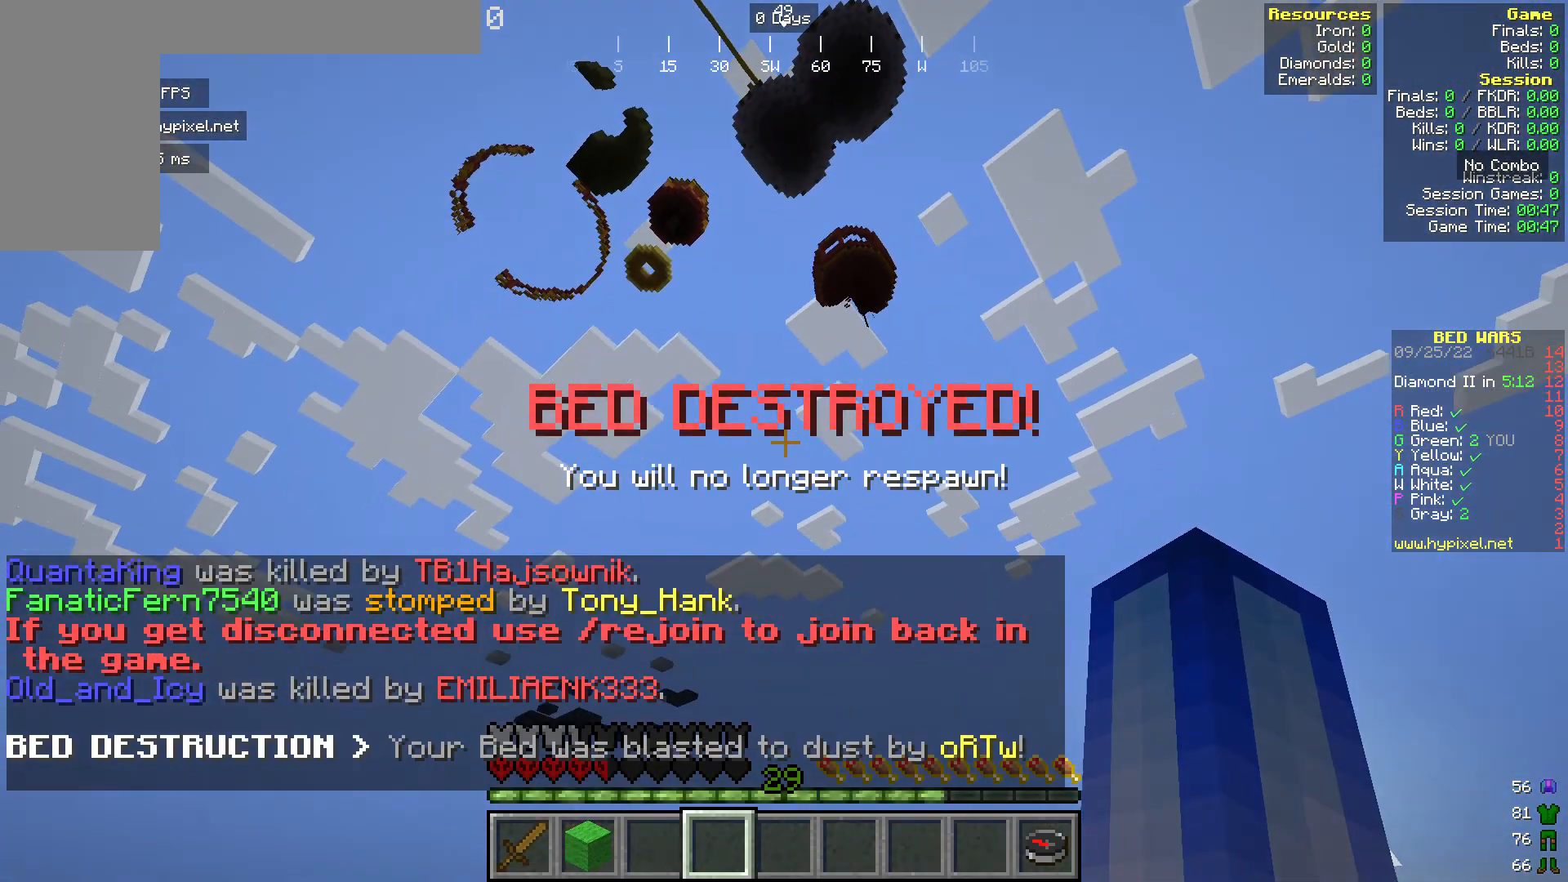
{"keys": [], "mouse": [], "events": []}
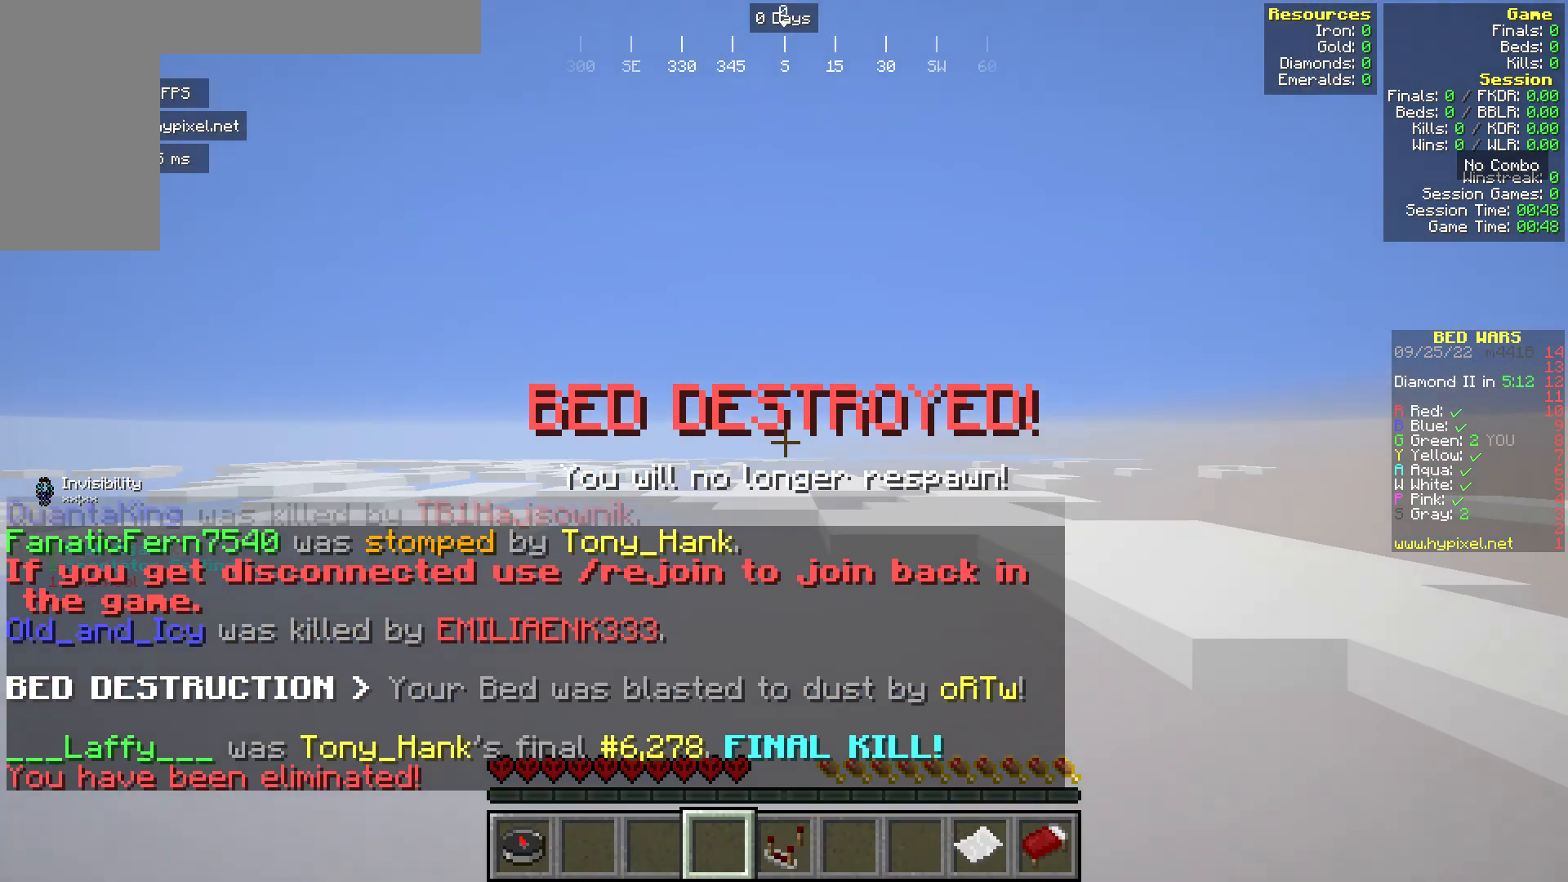
{"keys": [], "mouse": [], "events": []}
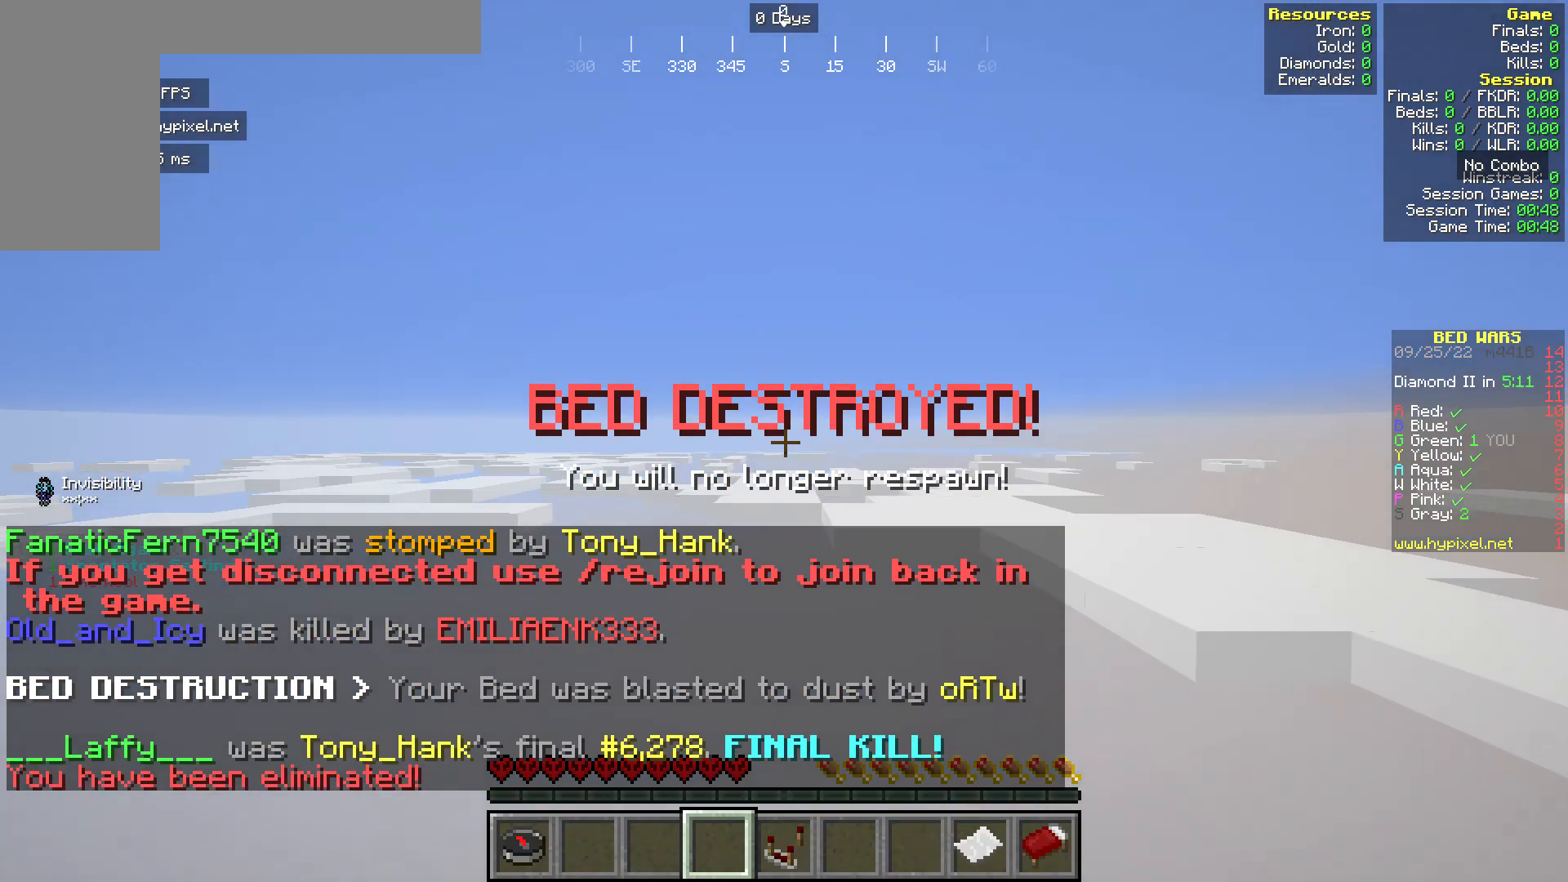
{"keys": [], "mouse": [], "events": [[344, "mouse_right", "down"], [496, "mouse_right", "up"]]}